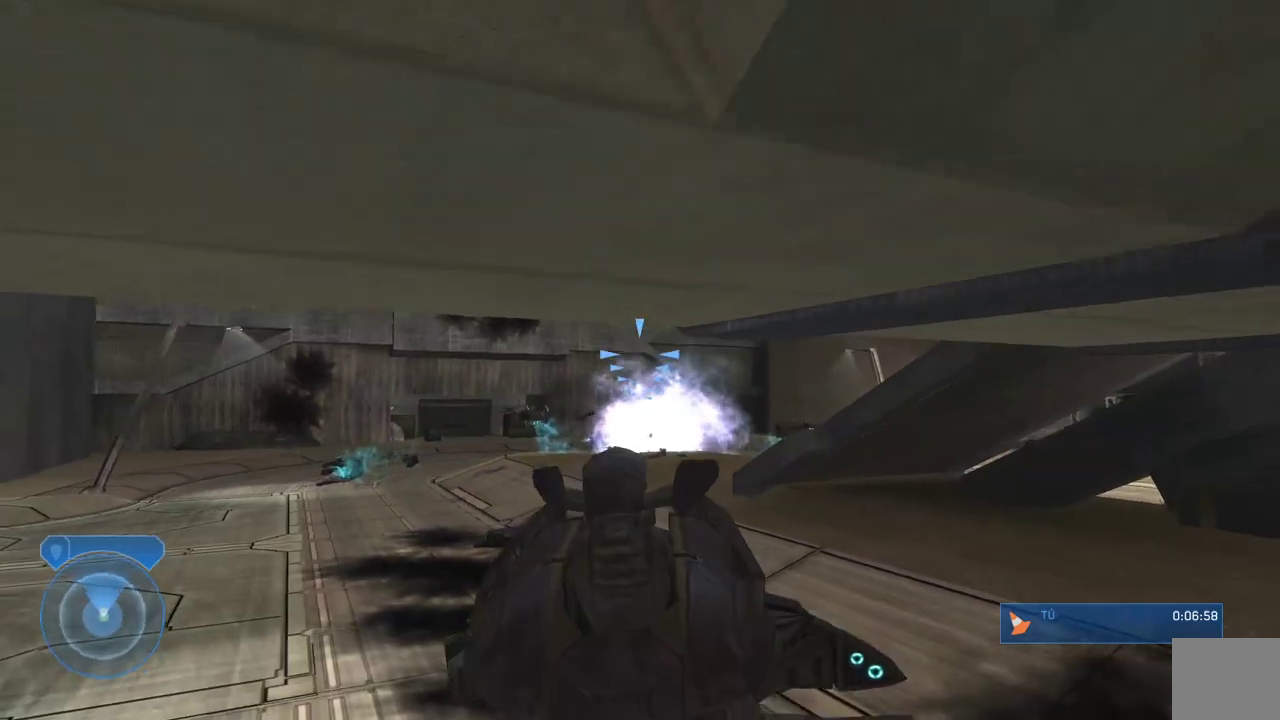
Gameplay with a controller (Xbox layout); each line is a JSON object with the inputs held at the frame after it (dt_ms = milliseconds from this image to that frame). "events" lists button and stick changes between this image and that frame as [ms after this image, input, new state], when the widget could be followed in between.
{"dt_ms": 500, "buttons": ["R2"], "left_stick": "right", "right_stick": "down", "events": [[33, "R2", "down"], [117, "right_stick", "center"], [200, "right_stick", "down"], [217, "R2", "up"], [217, "left_stick", "down"], [250, "R2", "down"], [383, "R2", "up"], [450, "R2", "down"], [483, "left_stick", "right"]]}
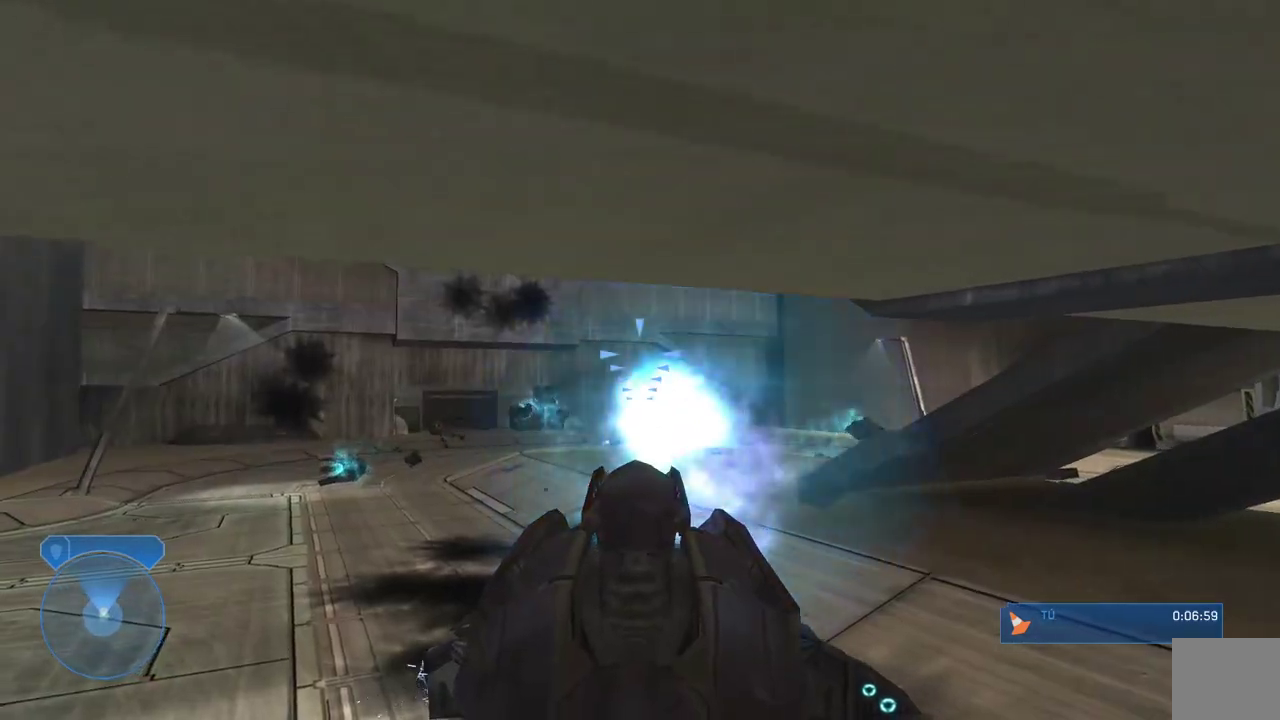
{"dt_ms": 500, "buttons": ["R2"], "left_stick": "up", "right_stick": "center", "events": [[83, "left_stick", "up"], [250, "R2", "up"], [317, "R2", "down"], [367, "right_stick", "center"], [433, "R2", "up"], [500, "R2", "down"]]}
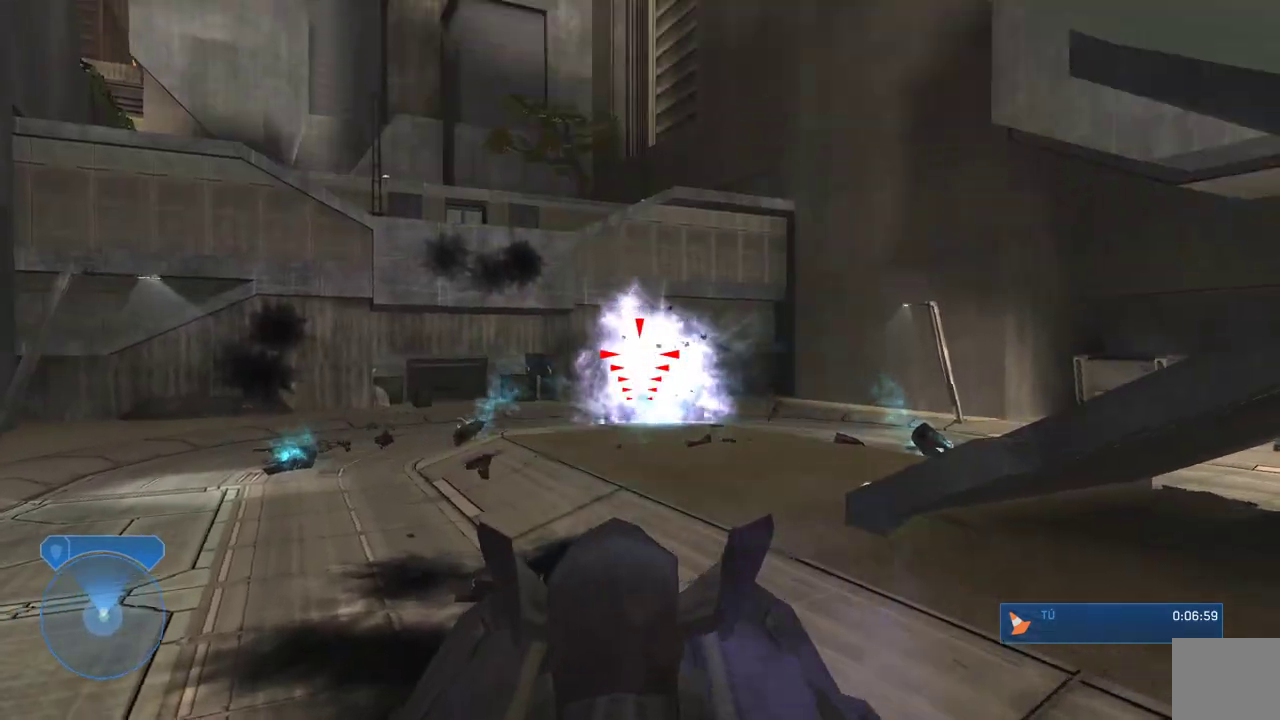
{"dt_ms": 500, "buttons": ["R2"], "left_stick": "left", "right_stick": "center", "events": [[67, "right_stick", "up"], [117, "right_stick", "center"], [167, "R2", "up"], [200, "R2", "down"], [200, "left_stick", "up-left"], [200, "right_stick", "down"], [267, "right_stick", "center"], [317, "left_stick", "left"]]}
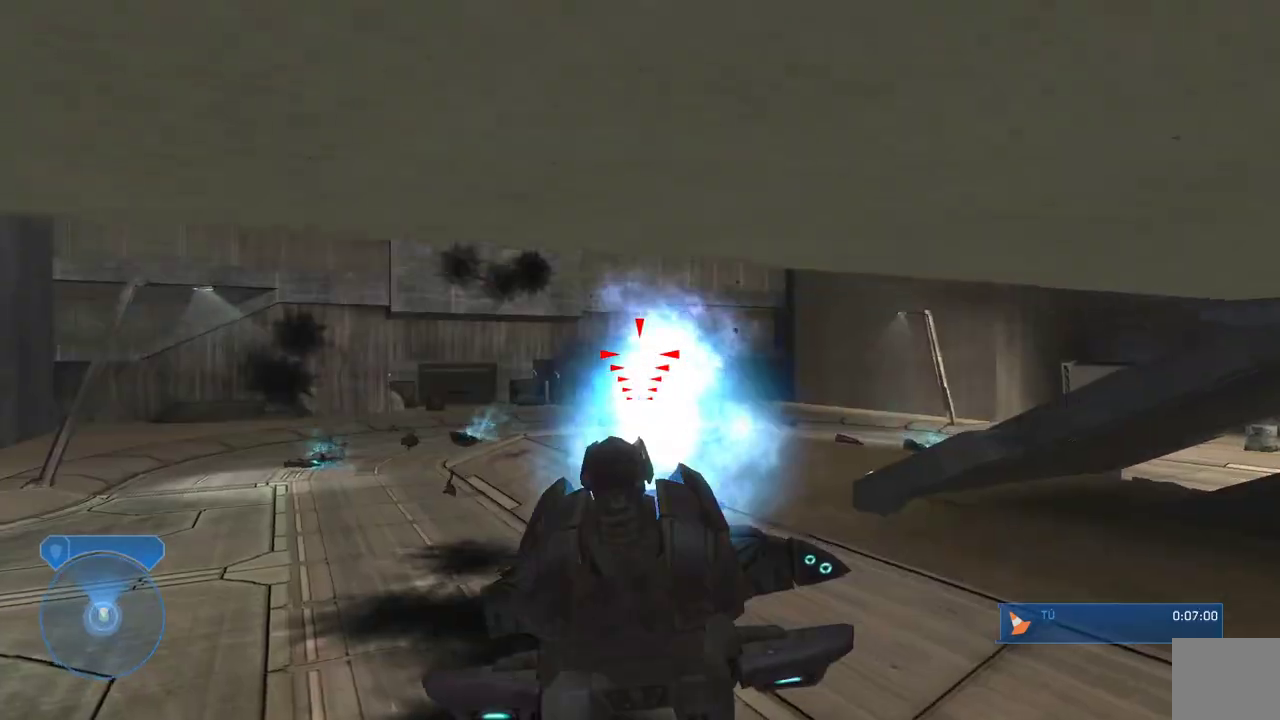
{"dt_ms": 500, "buttons": ["R2"], "left_stick": "down-right", "right_stick": "left", "events": [[33, "left_stick", "down-left"], [50, "R2", "up"], [150, "R2", "down"], [250, "left_stick", "down"], [267, "R2", "up"], [333, "R2", "down"], [383, "left_stick", "down-right"], [483, "right_stick", "left"]]}
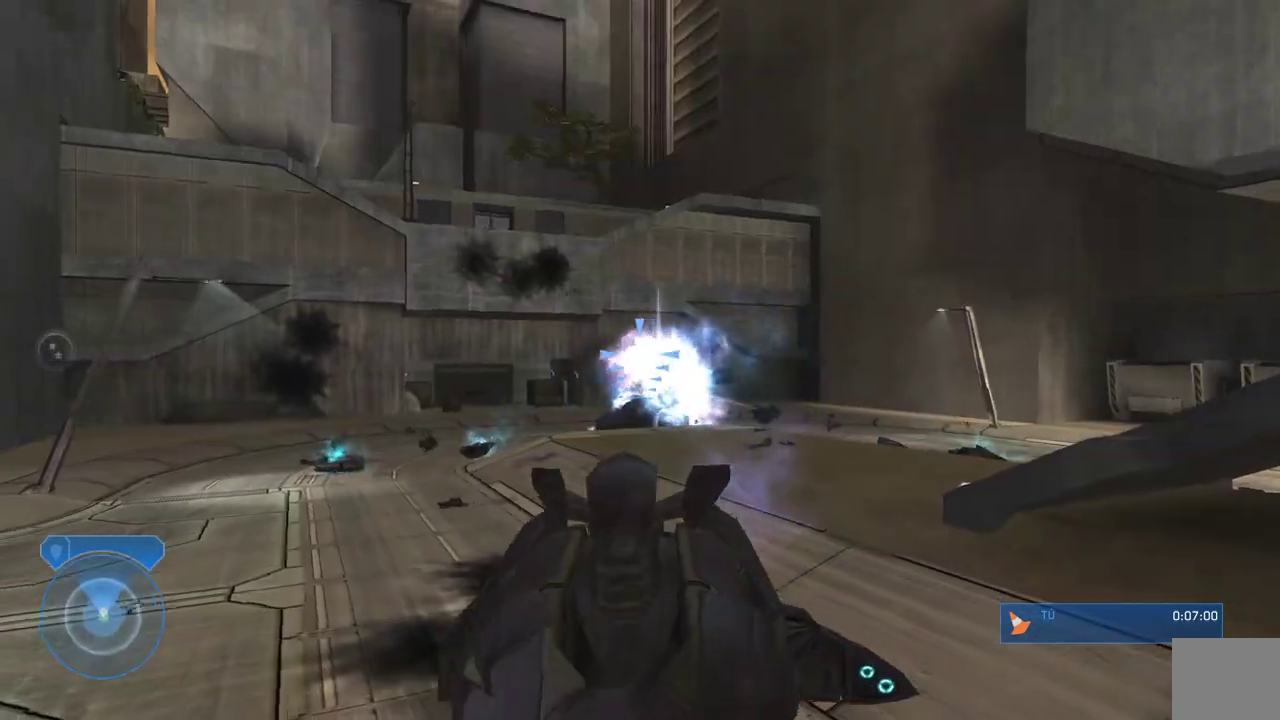
{"dt_ms": 500, "buttons": [], "left_stick": "up-right", "right_stick": "center", "events": [[17, "R2", "up"], [17, "left_stick", "right"], [67, "R2", "down"], [217, "R2", "up"], [217, "right_stick", "down-left"], [317, "right_stick", "right"], [350, "R2", "down"], [383, "right_stick", "up"], [417, "R2", "up"], [450, "right_stick", "center"], [483, "left_stick", "up-right"]]}
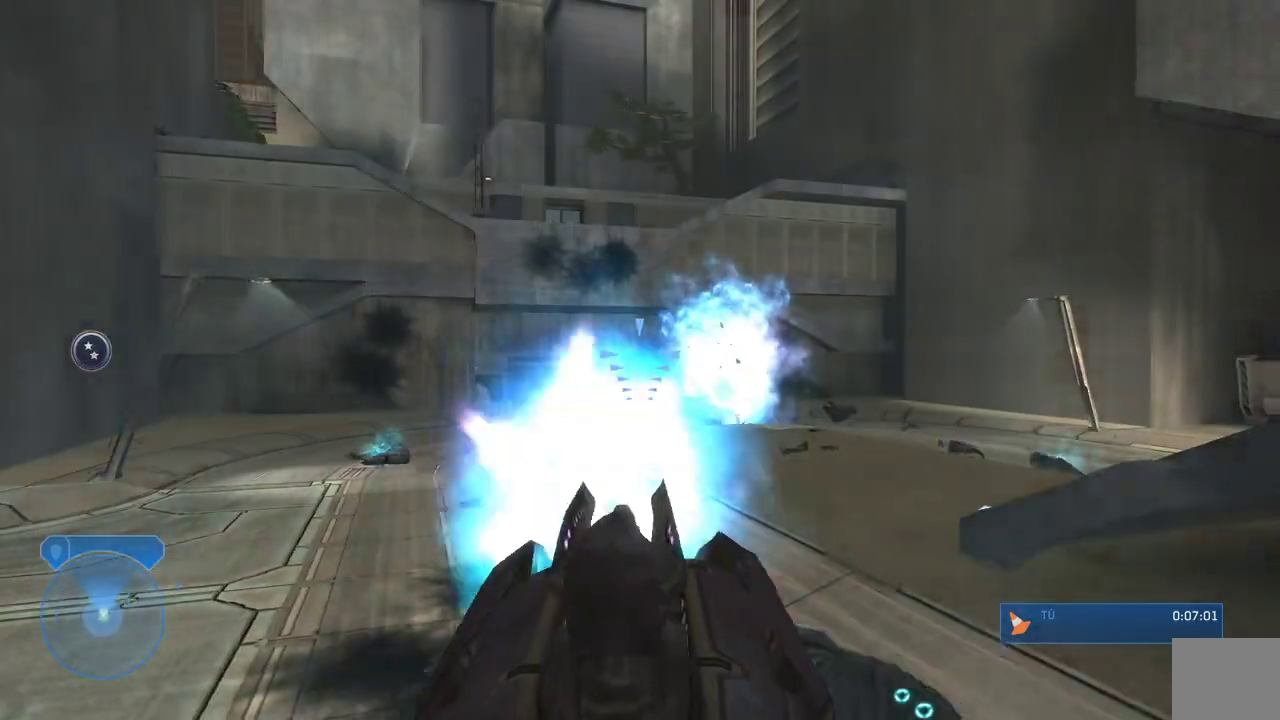
{"dt_ms": 500, "buttons": [], "left_stick": "up-right", "right_stick": "down", "events": [[83, "left_stick", "up"], [150, "right_stick", "down-right"], [383, "left_stick", "up-right"], [467, "right_stick", "down"]]}
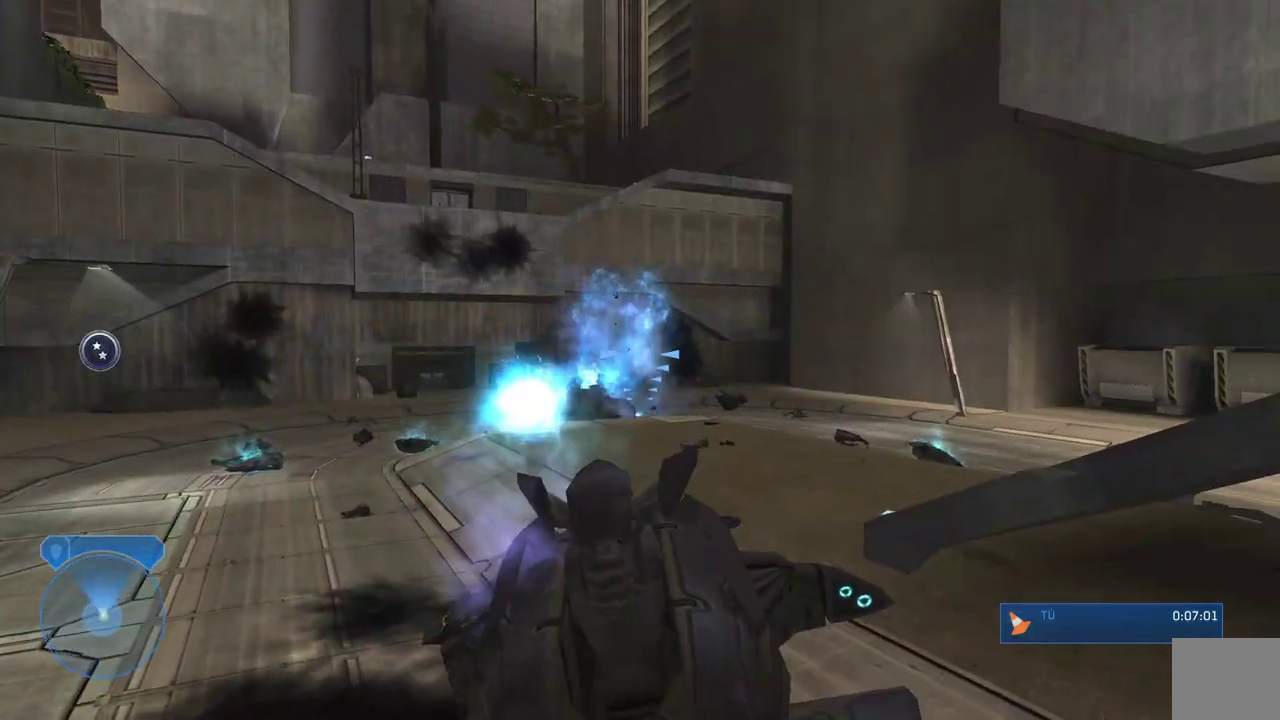
{"dt_ms": 500, "buttons": ["X"], "left_stick": "center", "right_stick": "center", "events": [[33, "X", "down"], [33, "right_stick", "up"], [117, "left_stick", "center"], [250, "right_stick", "center"]]}
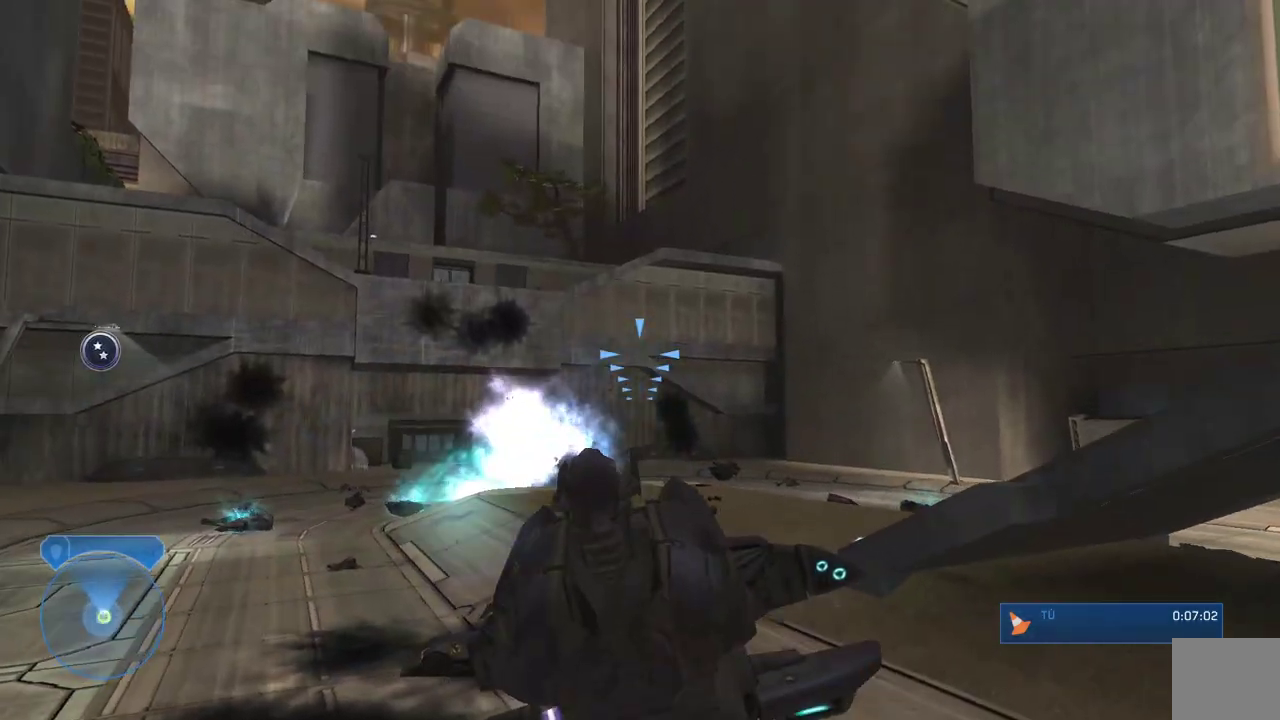
{"dt_ms": 500, "buttons": [], "left_stick": "up", "right_stick": "center", "events": [[200, "left_stick", "up"], [450, "X", "up"]]}
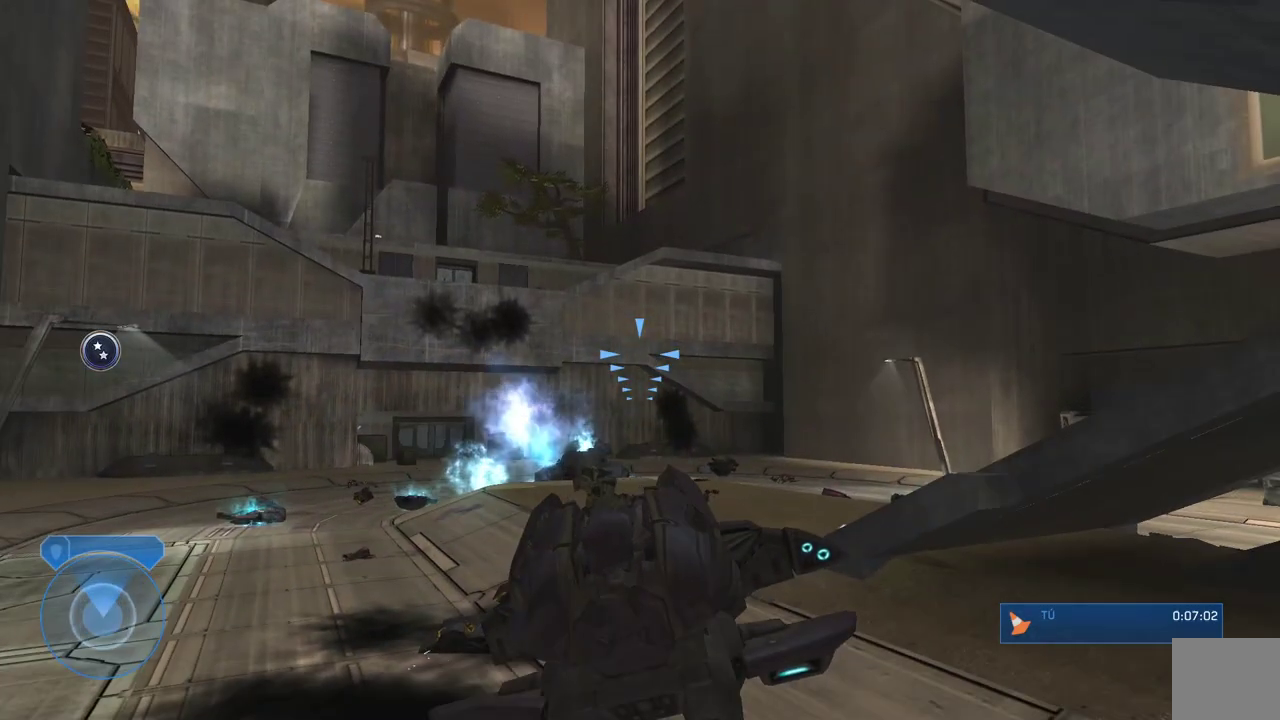
{"dt_ms": 500, "buttons": [], "left_stick": "up-left", "right_stick": "center", "events": [[150, "left_stick", "up-left"]]}
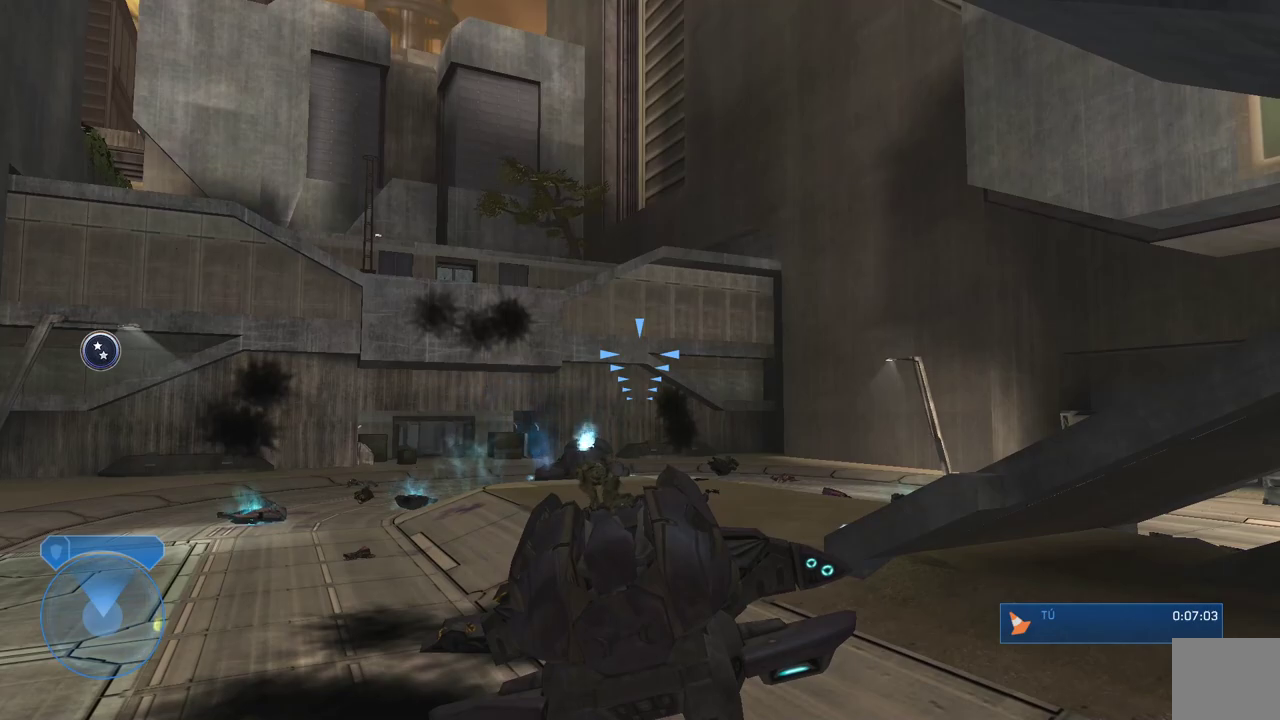
{"dt_ms": 500, "buttons": [], "left_stick": "up-left", "right_stick": "center", "events": []}
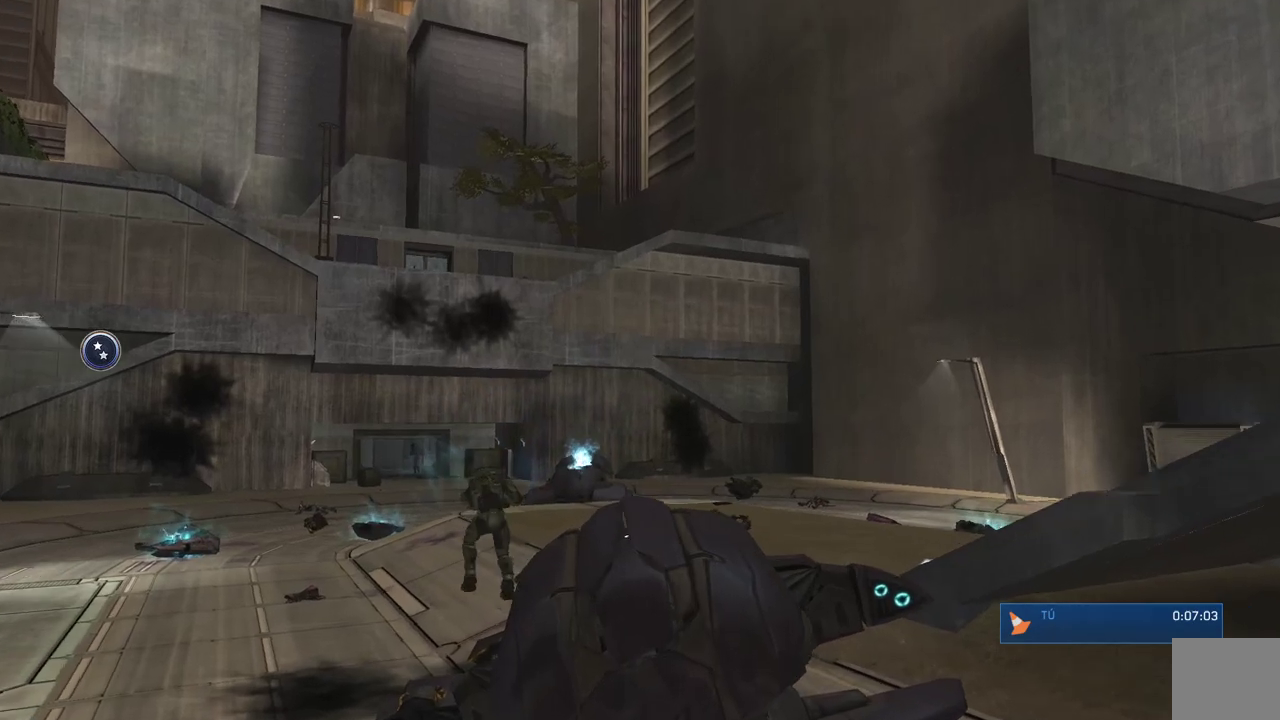
{"dt_ms": 500, "buttons": [], "left_stick": "up-left", "right_stick": "down", "events": [[83, "right_stick", "down"]]}
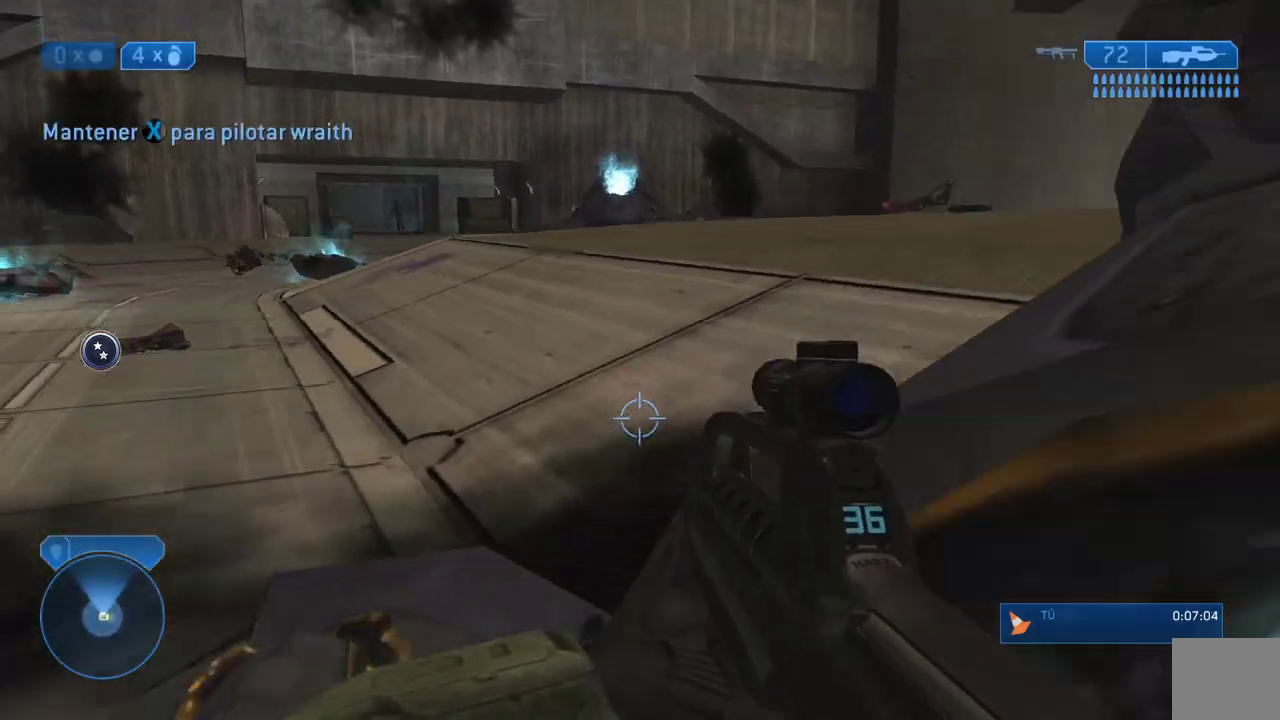
{"dt_ms": 1000, "buttons": [], "left_stick": "up", "right_stick": "center"}
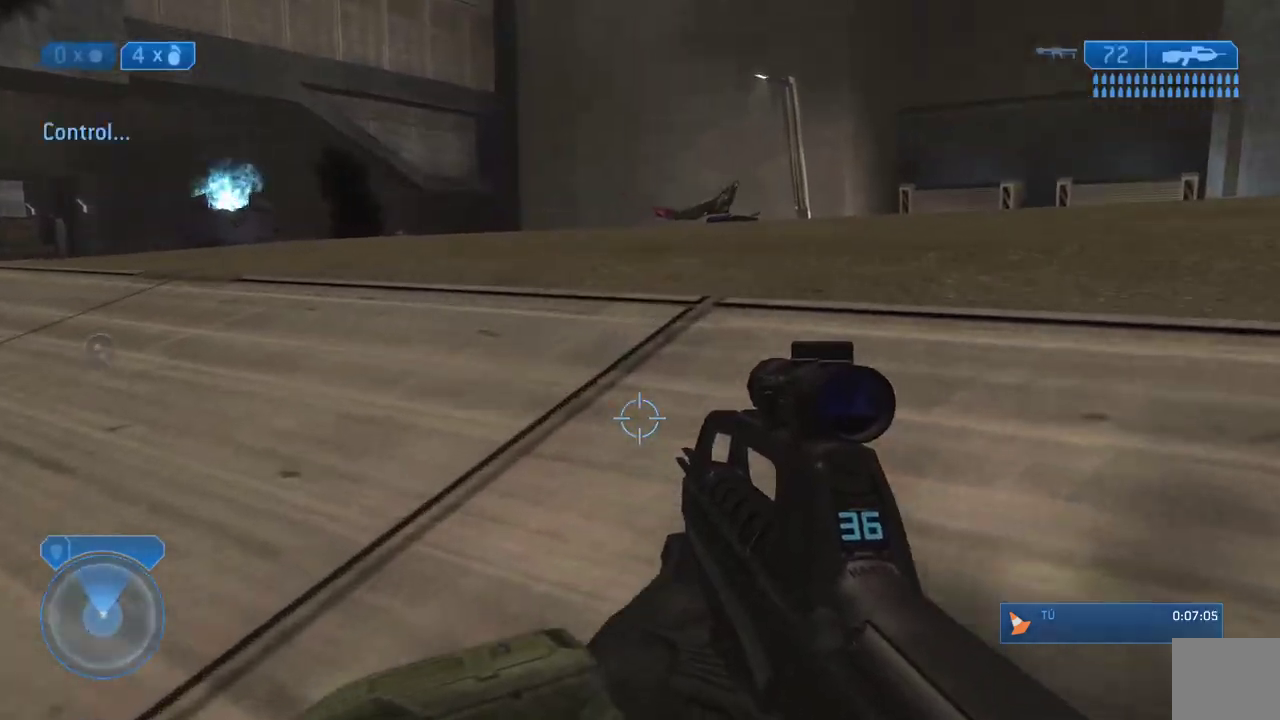
{"dt_ms": 500, "buttons": [], "left_stick": "up", "right_stick": "down", "events": [[67, "A", "down"], [267, "A", "up"], [433, "right_stick", "down"]]}
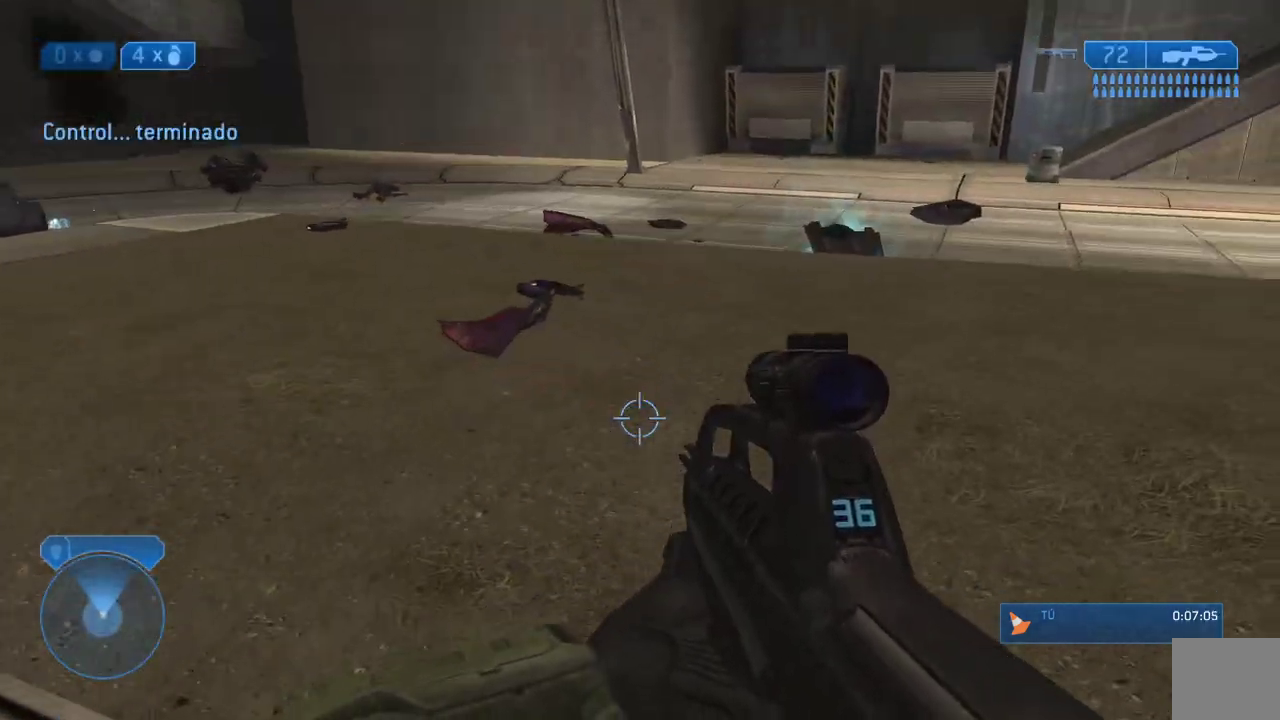
{"dt_ms": 500, "buttons": [], "left_stick": "up", "right_stick": "center", "events": [[383, "right_stick", "left"], [467, "right_stick", "center"]]}
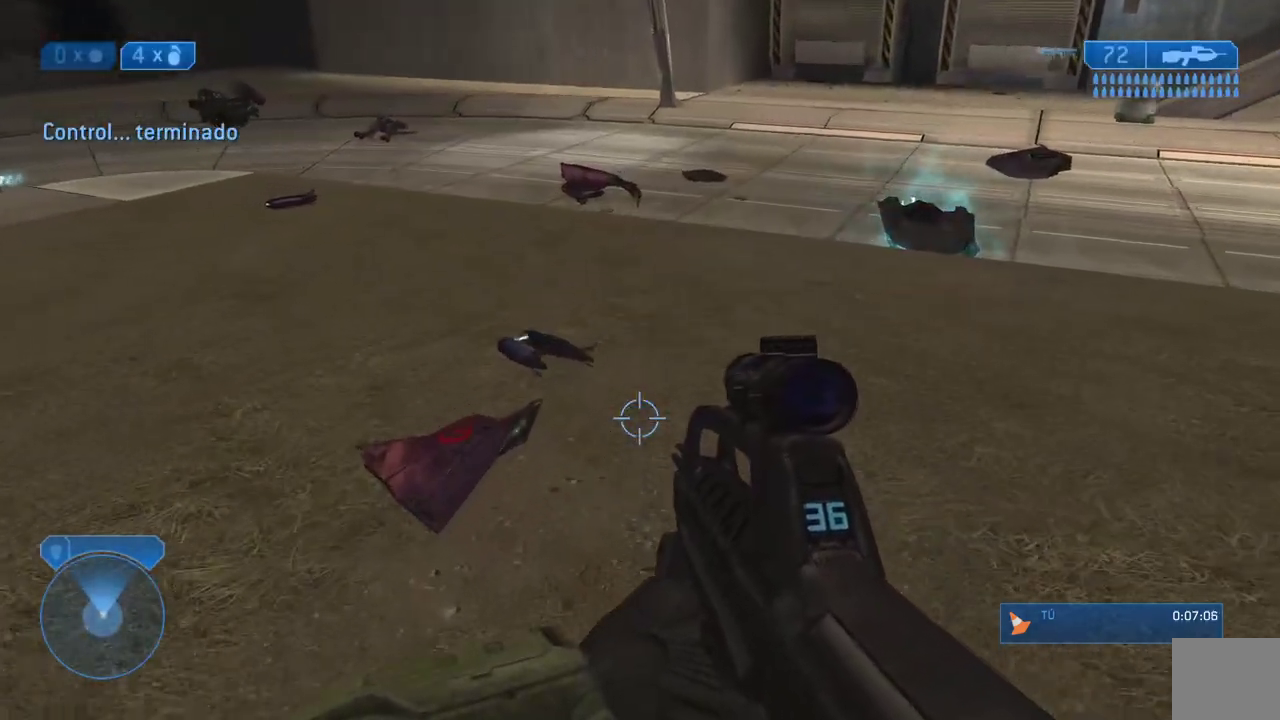
{"dt_ms": 500, "buttons": ["X"], "left_stick": "up", "right_stick": "center", "events": [[250, "X", "down"]]}
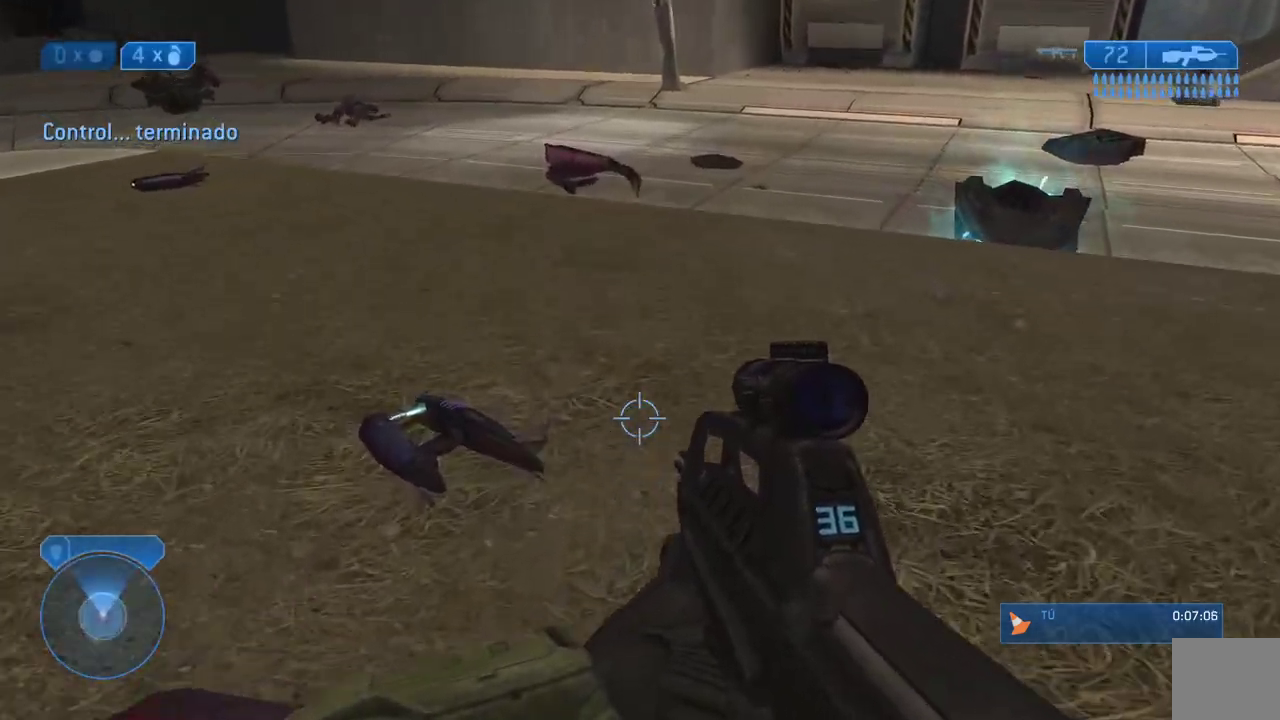
{"dt_ms": 500, "buttons": [], "left_stick": "up-left", "right_stick": "center", "events": [[217, "left_stick", "up-left"], [467, "X", "up"]]}
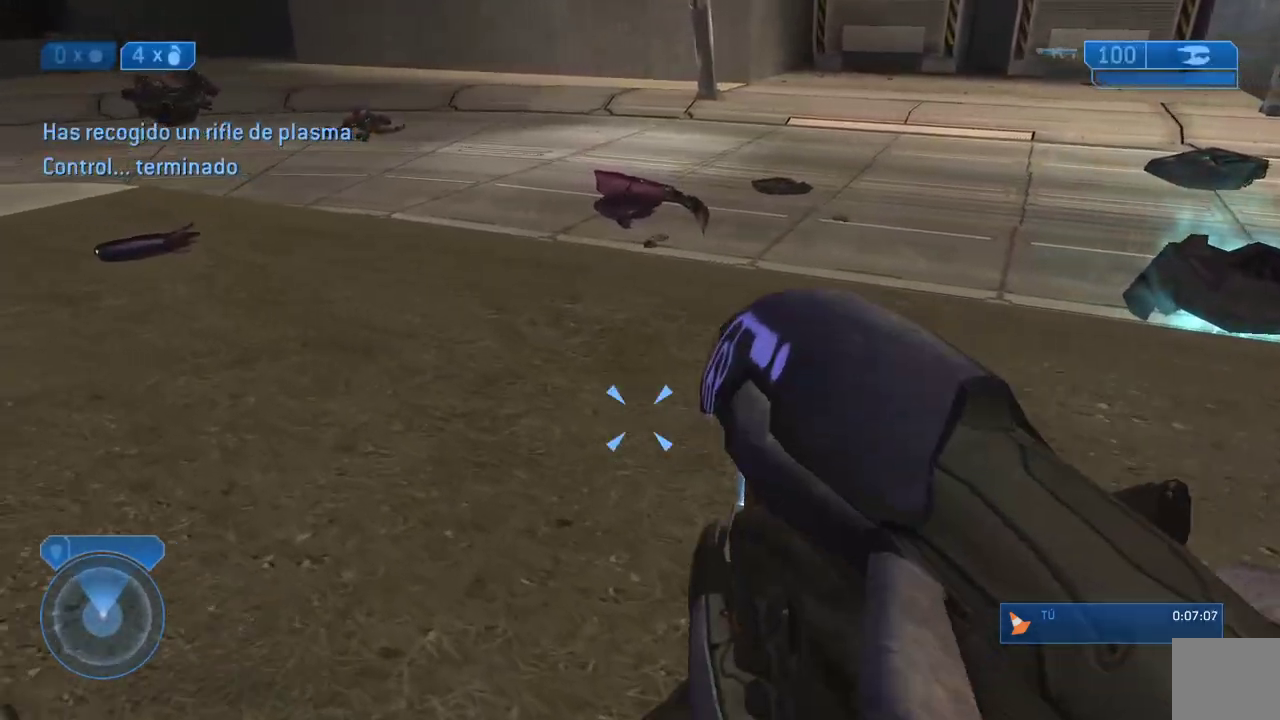
{"dt_ms": 500, "buttons": [], "left_stick": "up", "right_stick": "center", "events": [[83, "right_stick", "left"], [383, "left_stick", "up"], [383, "right_stick", "center"]]}
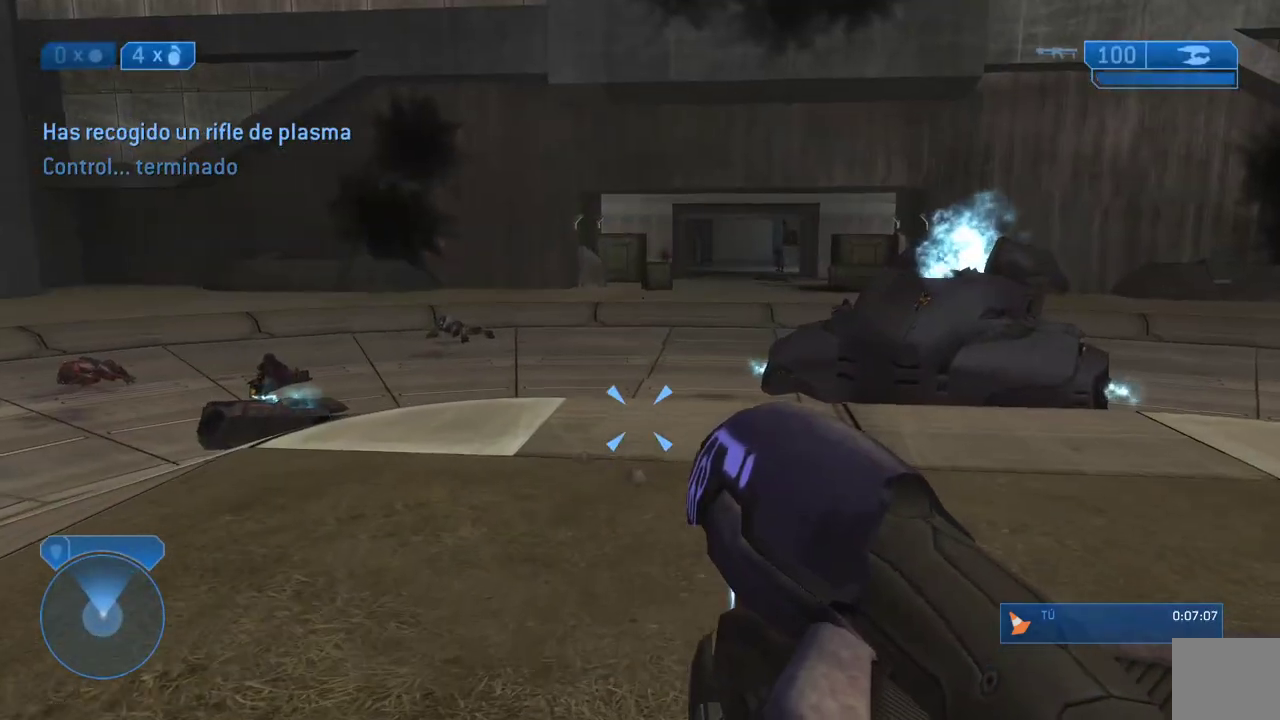
{"dt_ms": 500, "buttons": [], "left_stick": "up", "right_stick": "center", "events": []}
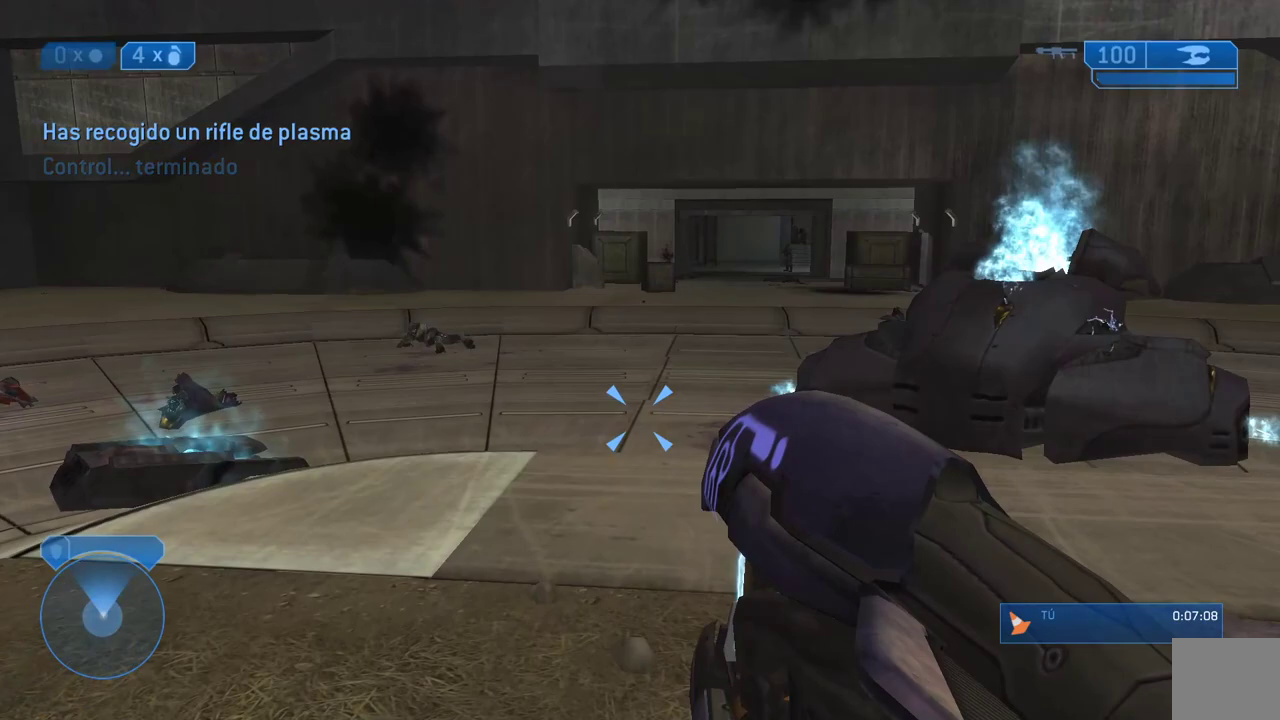
{"dt_ms": 500, "buttons": [], "left_stick": "up", "right_stick": "center", "events": [[133, "Y", "down"], [250, "Y", "up"]]}
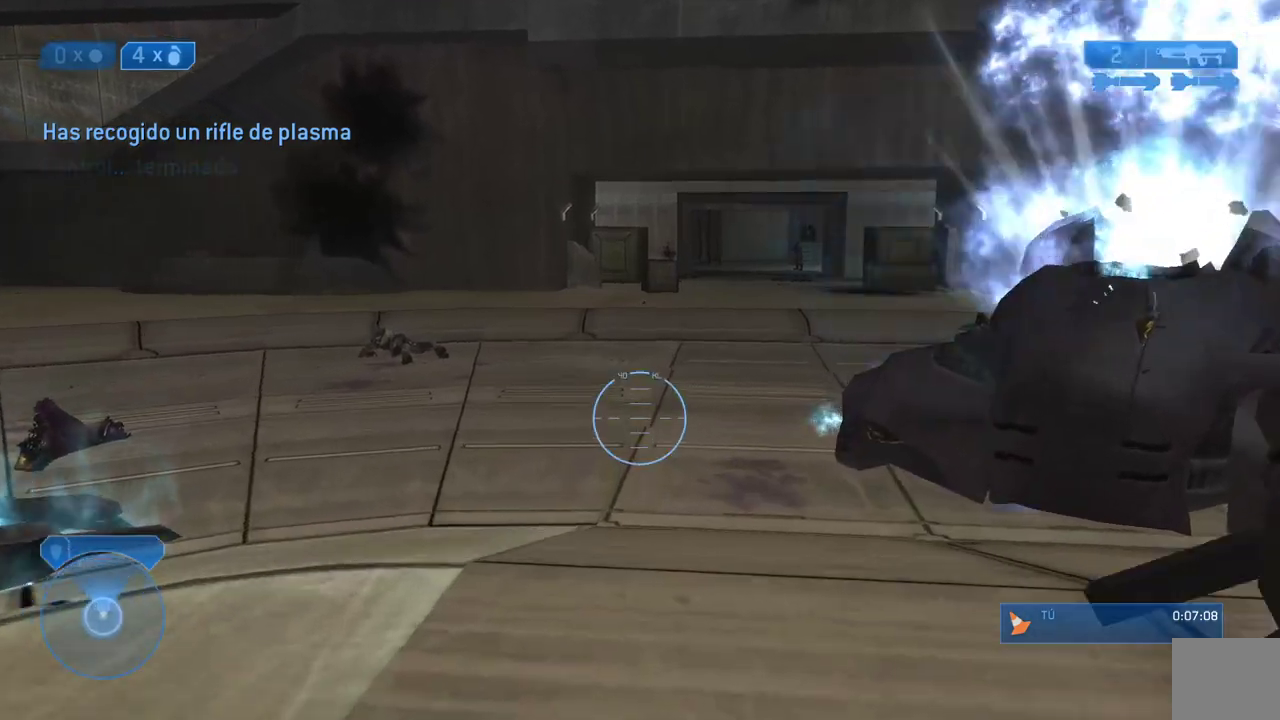
{"dt_ms": 1000, "buttons": [], "left_stick": "up-left", "right_stick": "center"}
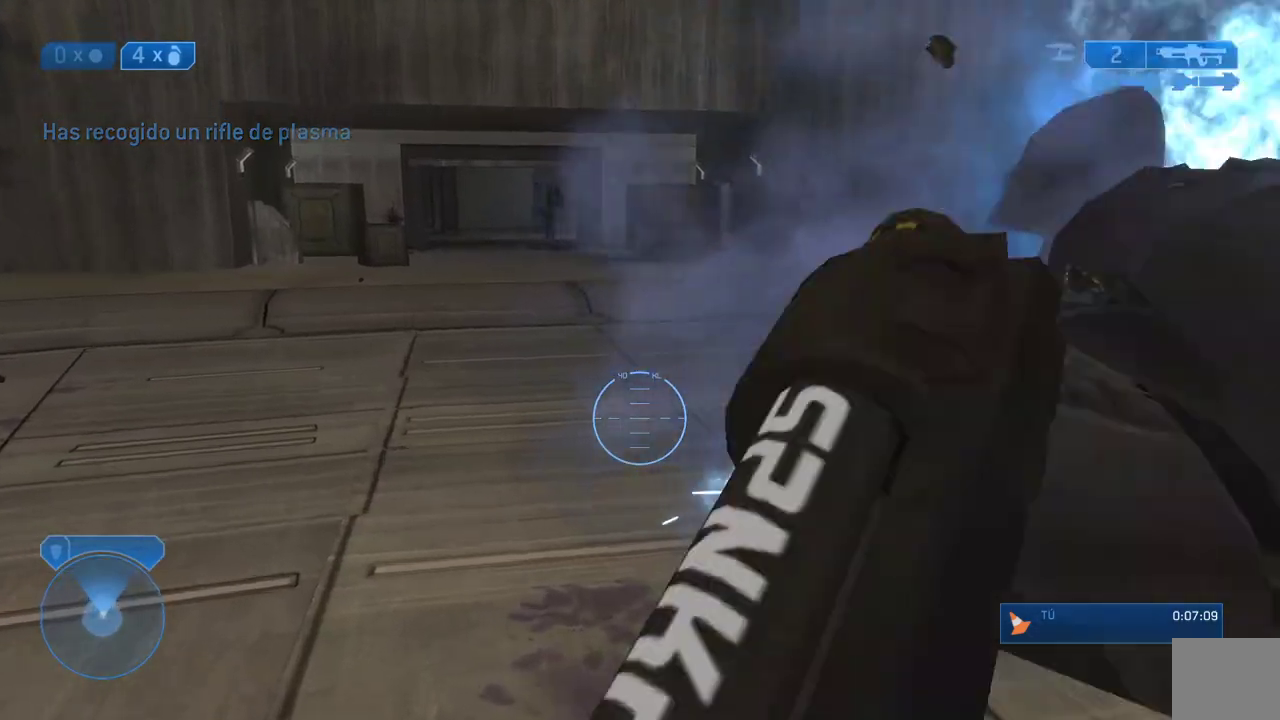
{"dt_ms": 500, "buttons": [], "left_stick": "up-left", "right_stick": "center"}
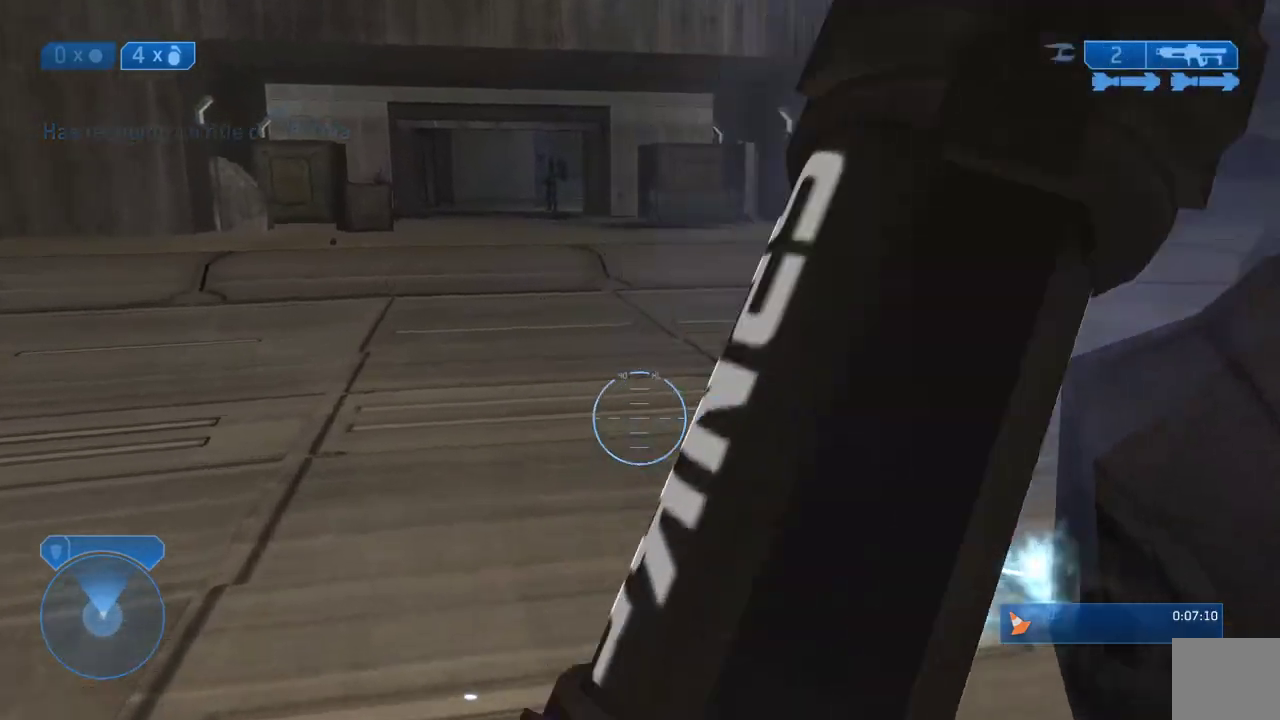
{"dt_ms": 500, "buttons": [], "left_stick": "up-left", "right_stick": "center", "events": []}
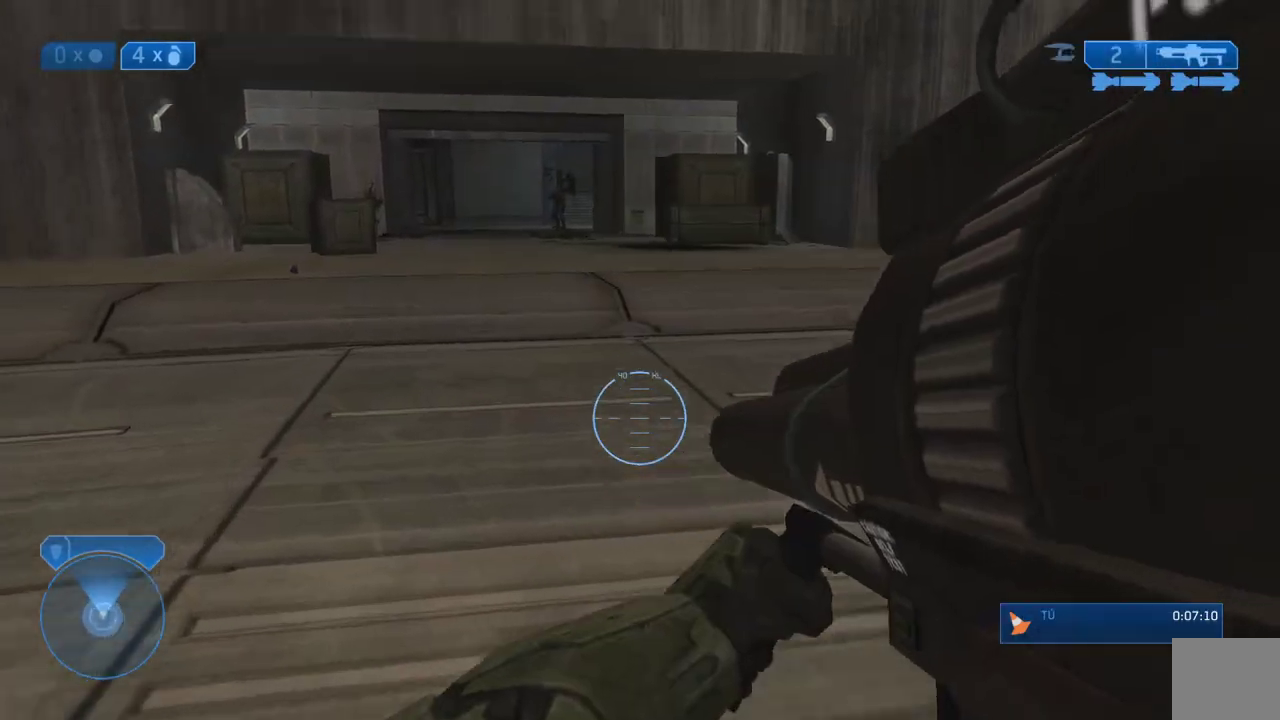
{"dt_ms": 500, "buttons": [], "left_stick": "up", "right_stick": "center", "events": [[33, "right_stick", "up"], [133, "right_stick", "center"], [400, "left_stick", "up"]]}
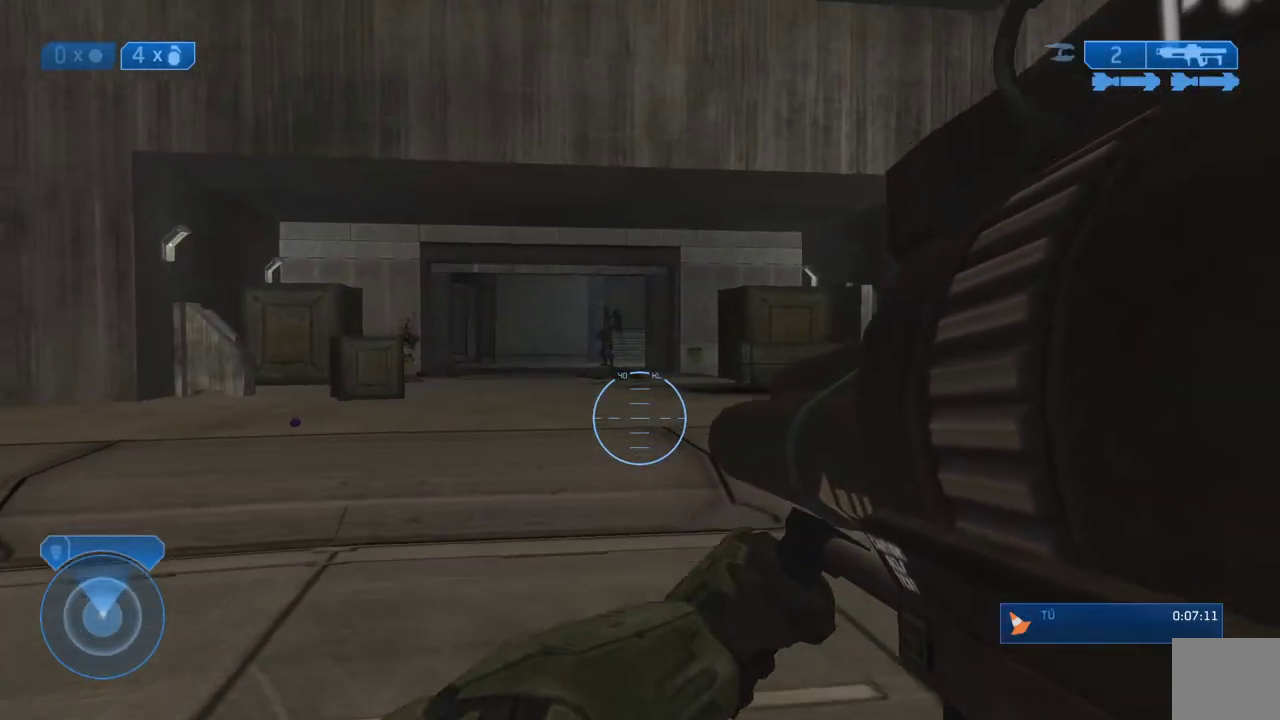
{"dt_ms": 500, "buttons": [], "left_stick": "up", "right_stick": "center", "events": [[167, "B", "down"], [283, "B", "up"]]}